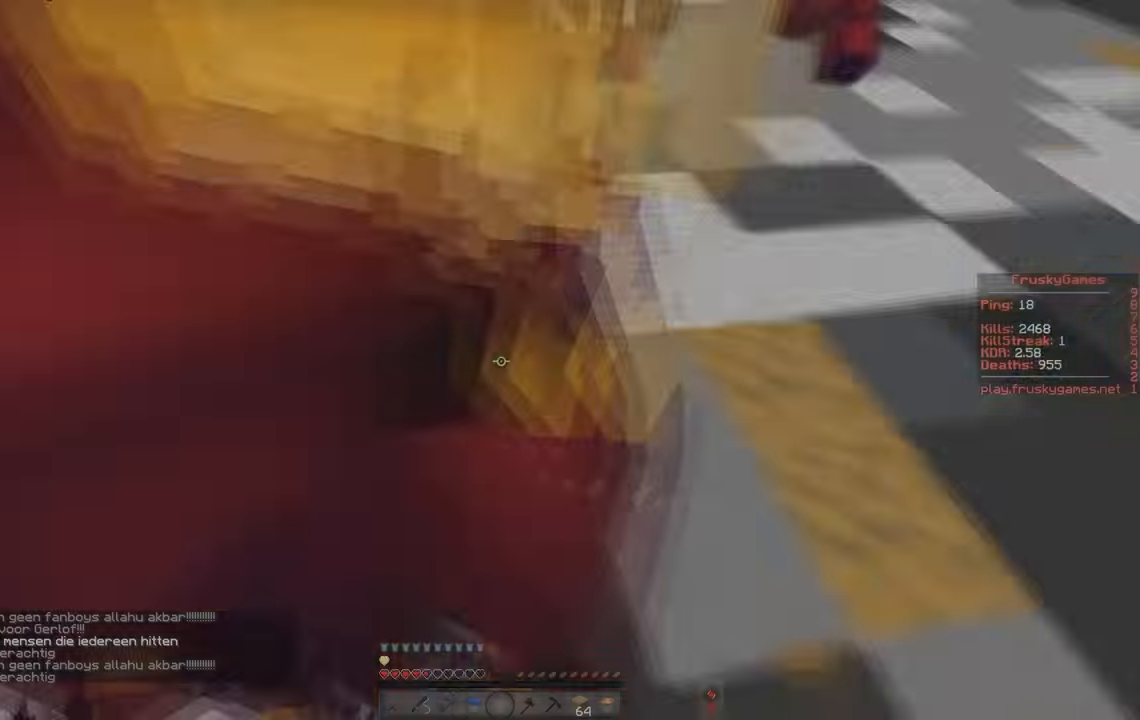
Gameplay with keyboard; each line is a JSON object with the keys held at the frame after it. "events" lists presses ("down") and releases ("up") of "a", "d", "s", "space" and "w" between this image and that frame as [ms after this image, input, new state], when the widget could be followed in between. No other keys are recorded. Mouse input is not recorded.
{"keys": ["s"], "events": [[167, "a", "down"], [233, "s", "down"], [267, "d", "up"], [433, "a", "up"]]}
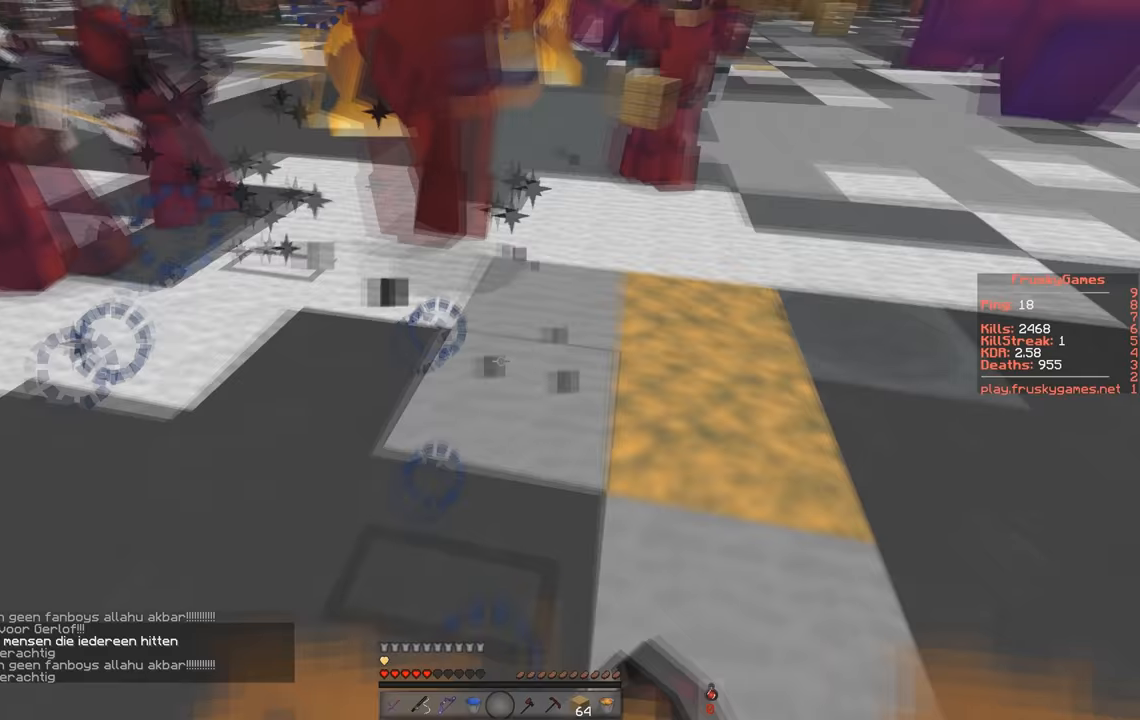
{"keys": [], "events": [[333, "s", "up"]]}
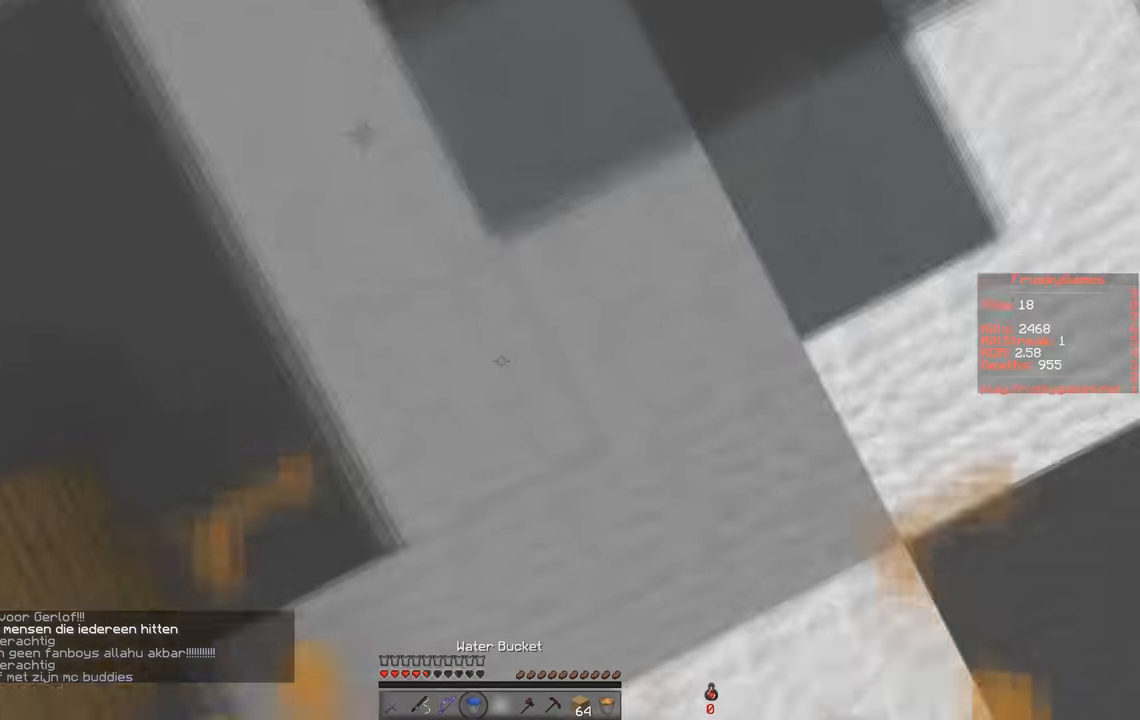
{"keys": ["s"], "events": [[200, "s", "down"]]}
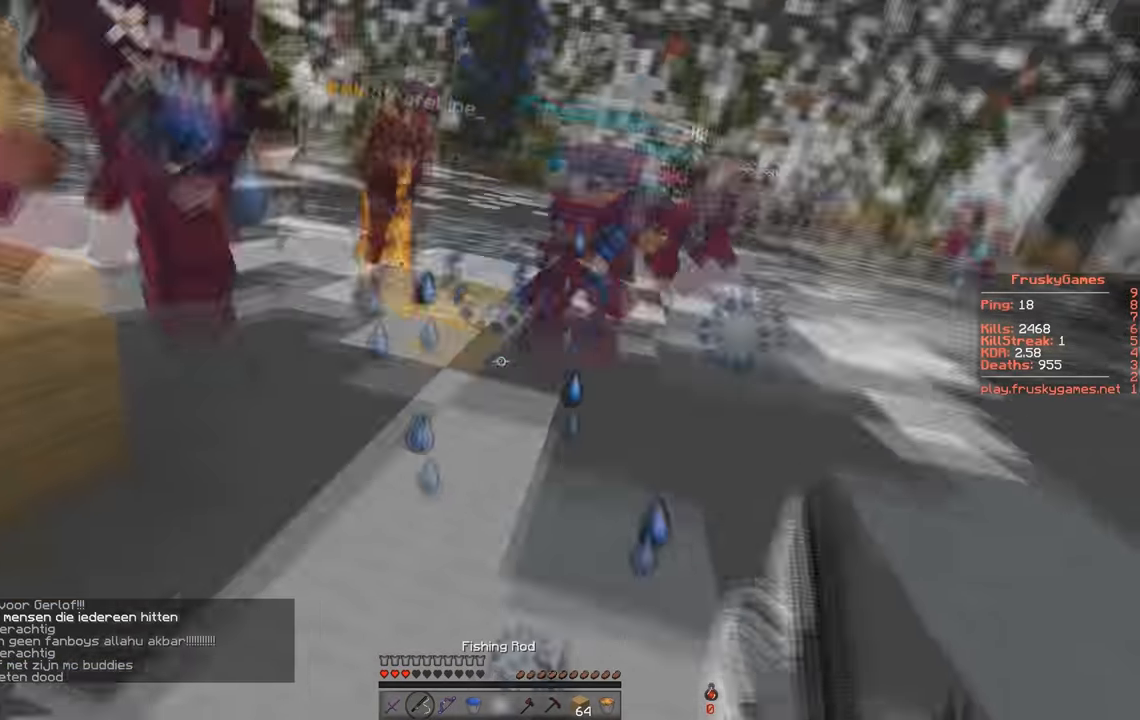
{"keys": ["s"]}
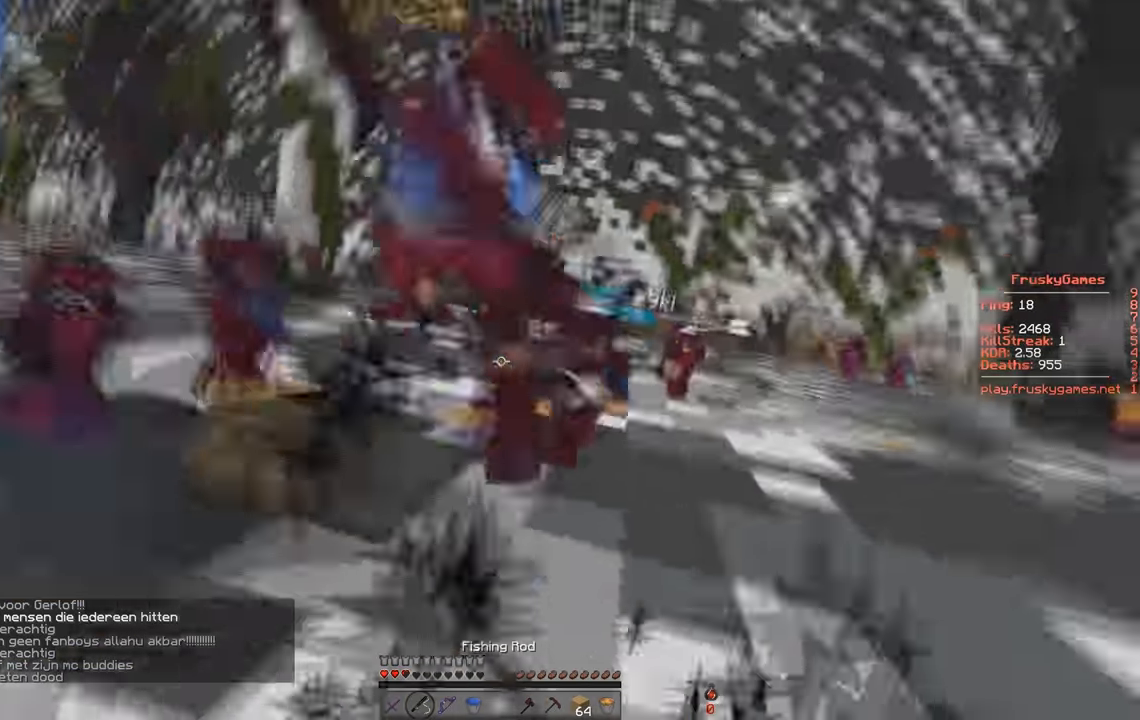
{"keys": ["a", "s", "space"], "events": [[67, "space", "down"], [367, "a", "down"]]}
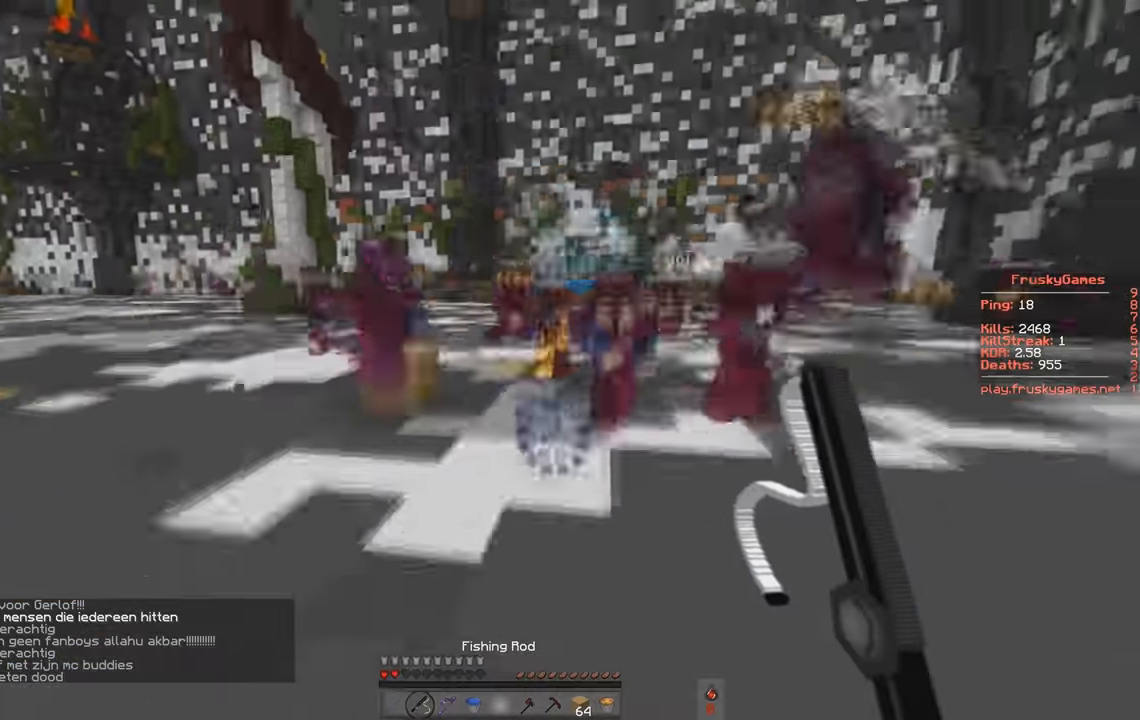
{"keys": ["a", "s", "space"], "events": []}
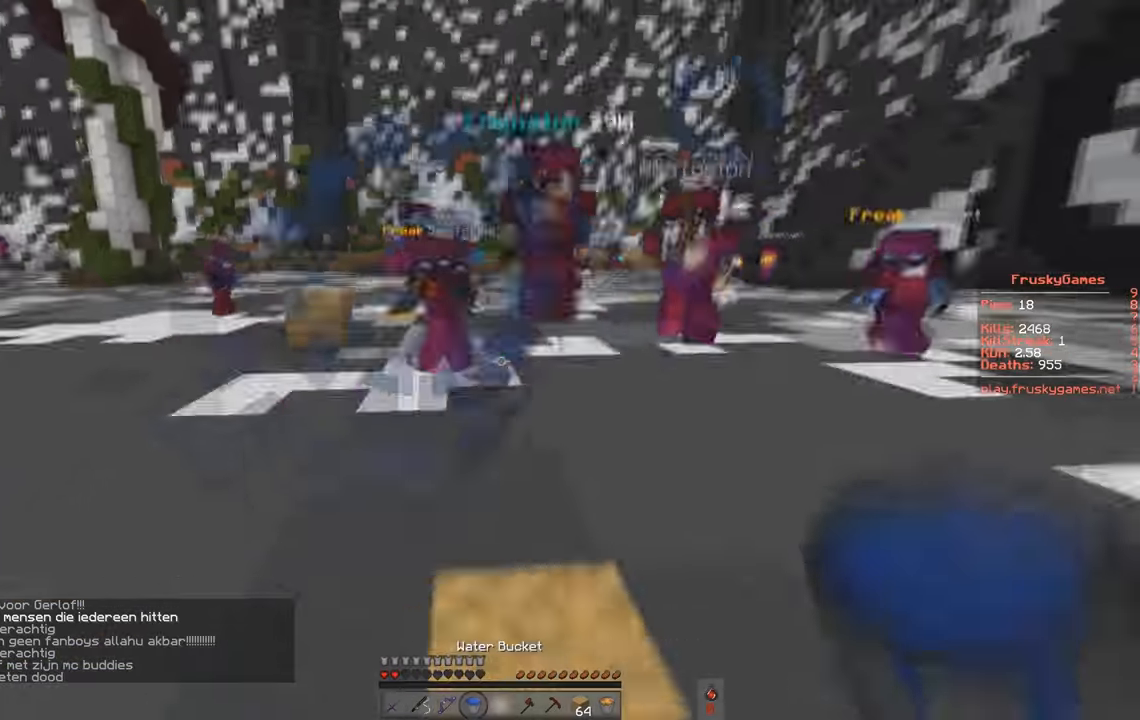
{"keys": ["a", "s", "space"], "events": []}
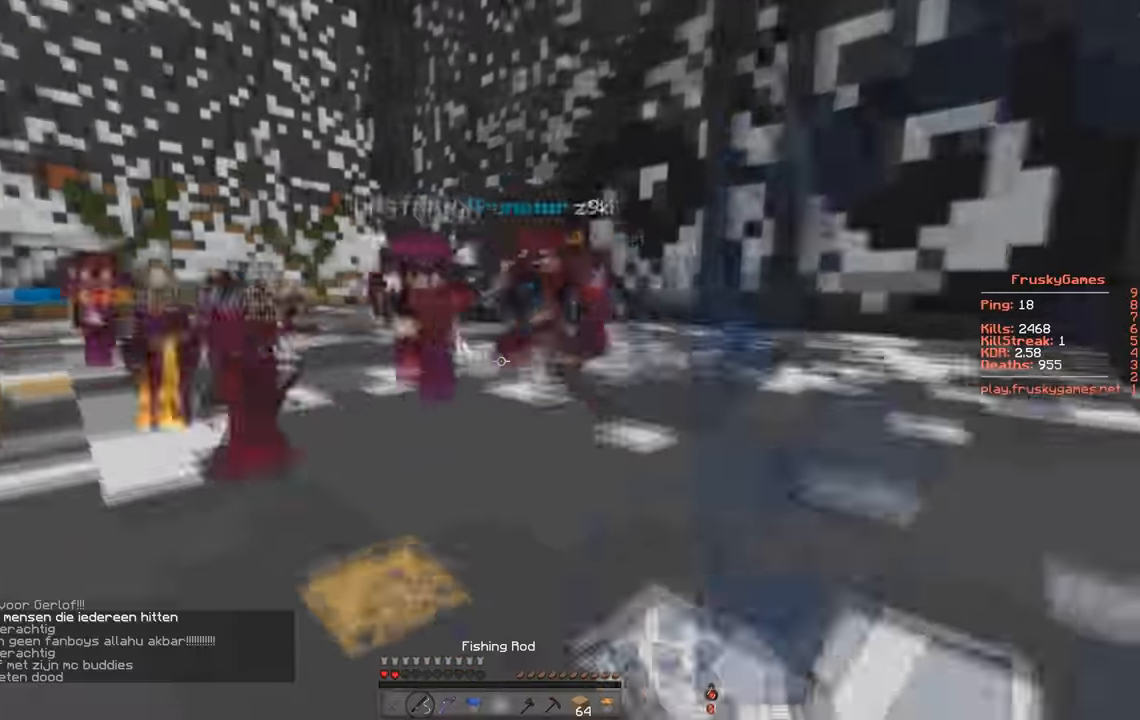
{"keys": ["s", "space"]}
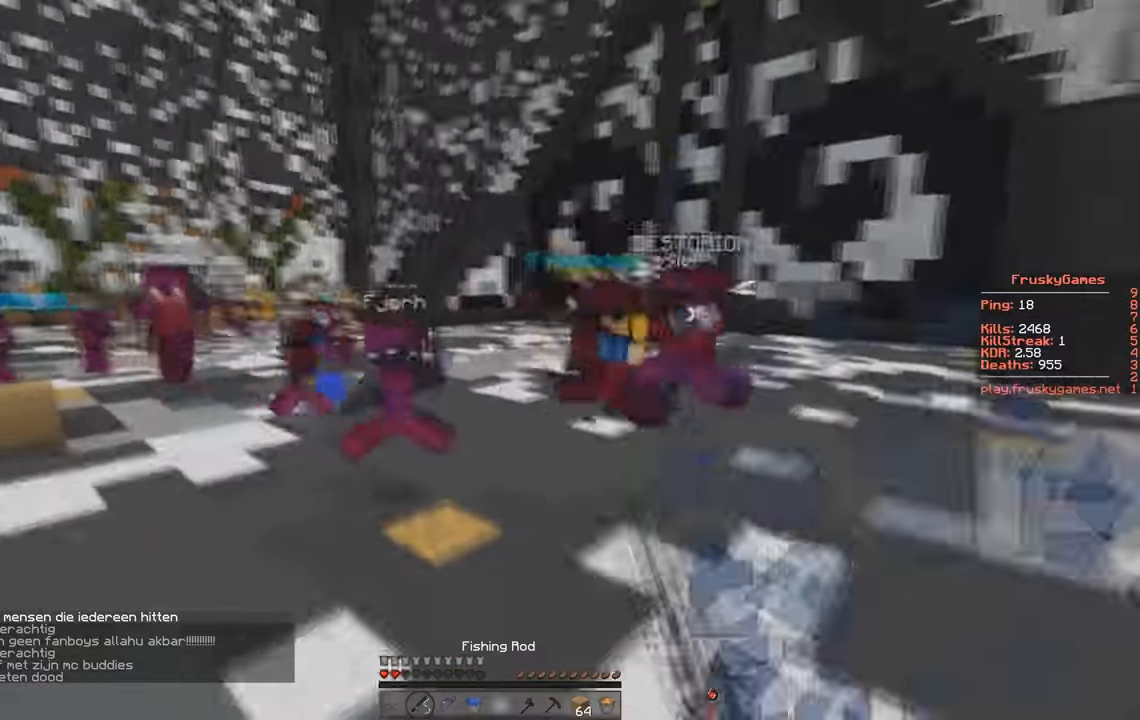
{"keys": ["s"]}
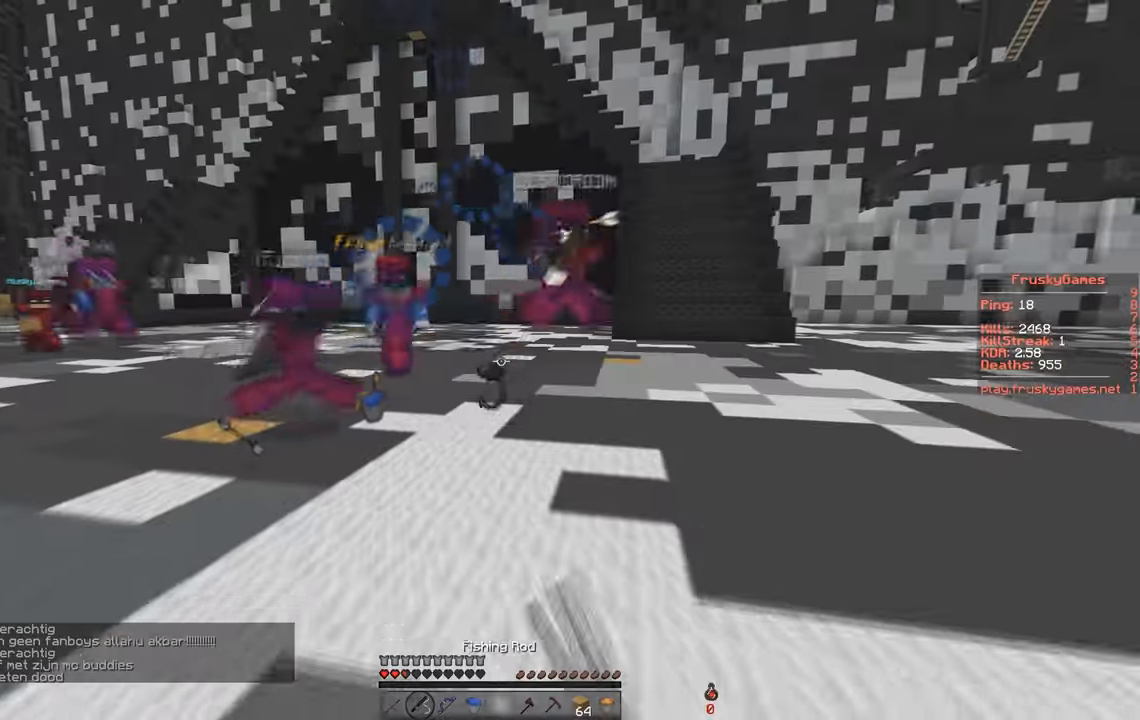
{"keys": ["a", "space", "w"], "events": [[100, "a", "down"], [200, "w", "down"], [333, "s", "up"], [400, "space", "down"]]}
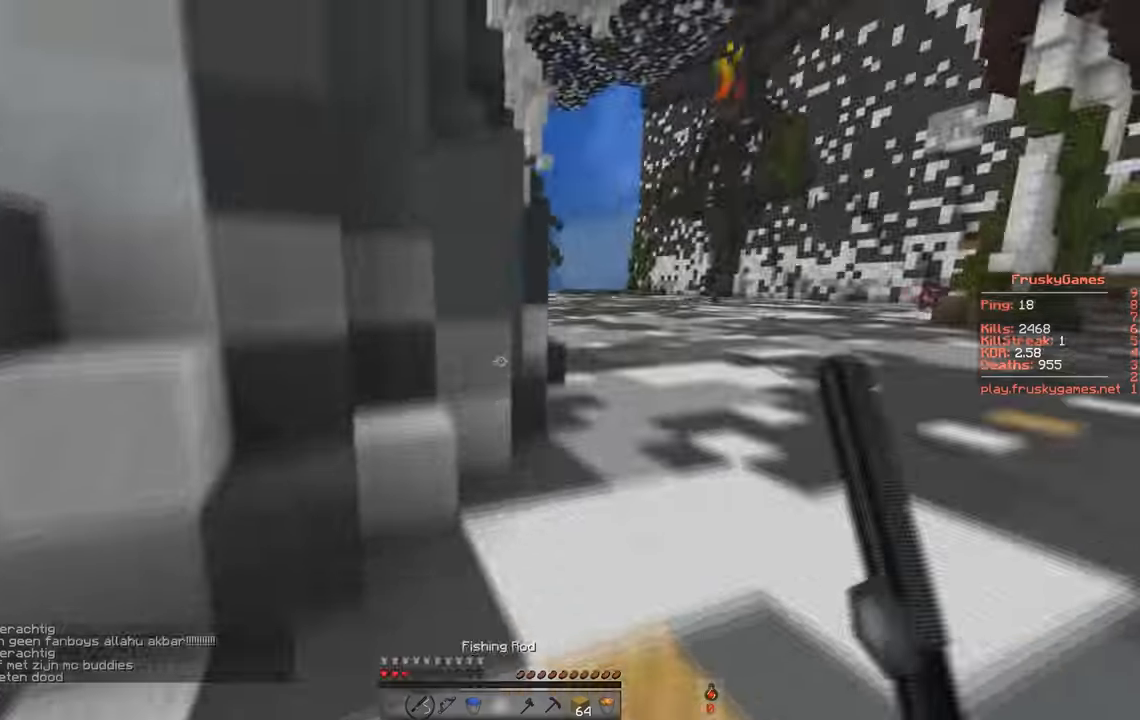
{"keys": ["space", "w"]}
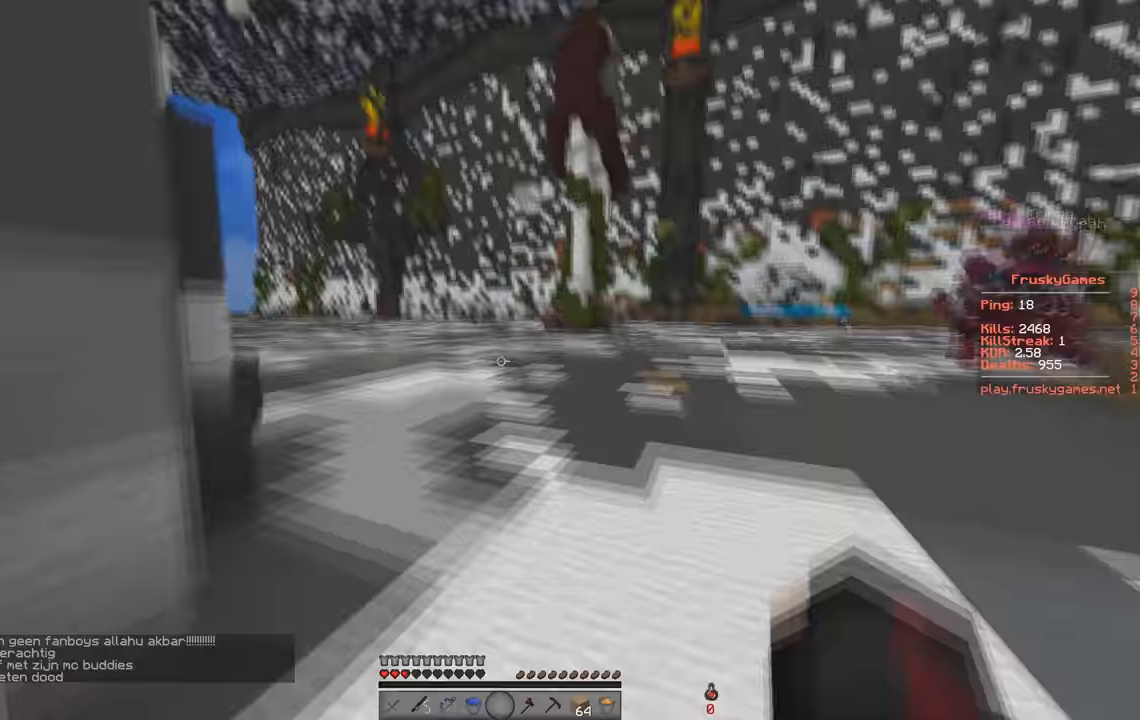
{"keys": ["space", "w"], "events": []}
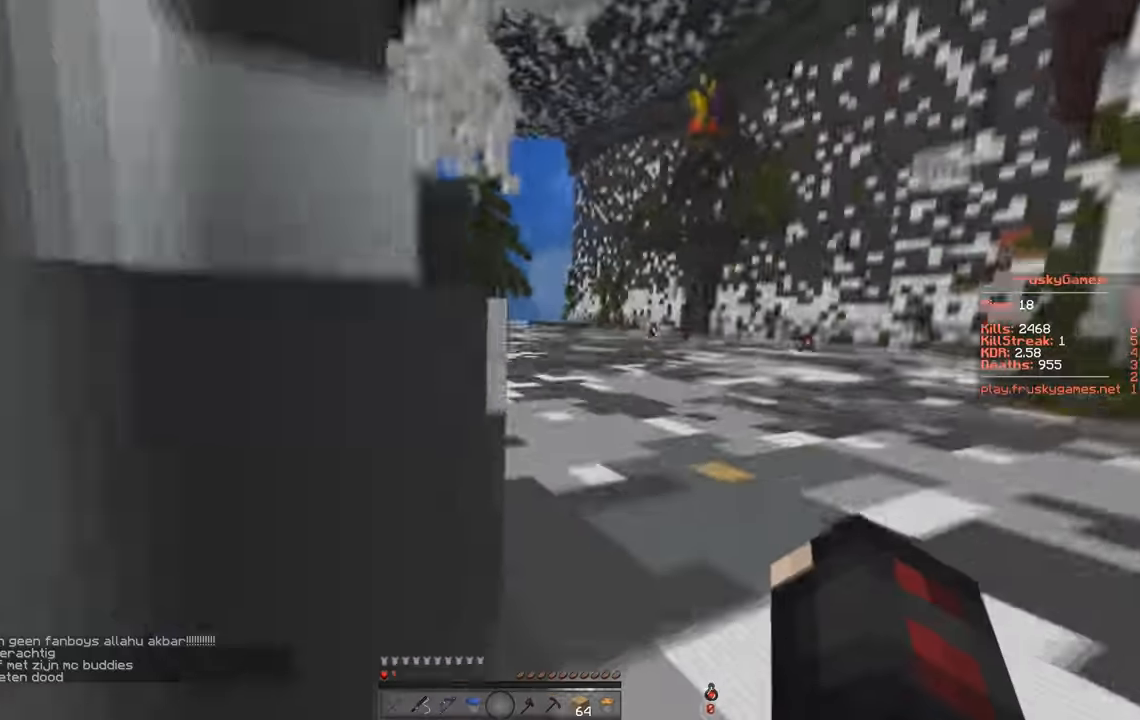
{"keys": ["d", "w"], "events": [[100, "d", "down"], [266, "space", "up"]]}
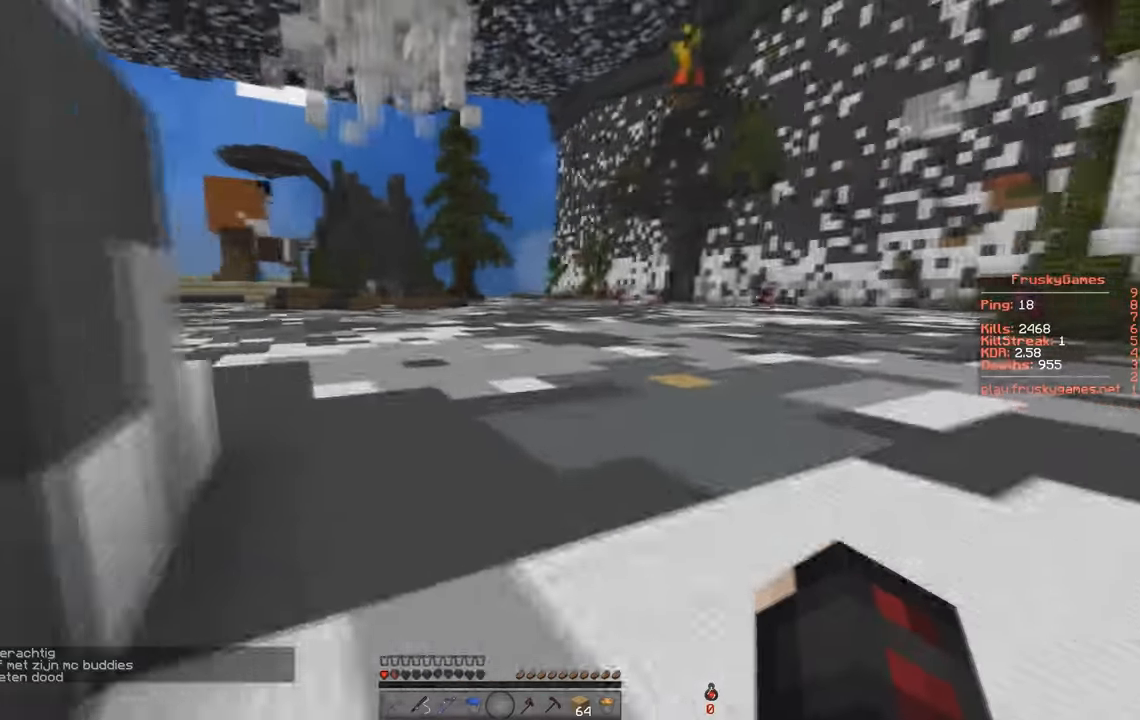
{"keys": ["space", "w"], "events": [[66, "d", "up"], [66, "space", "down"]]}
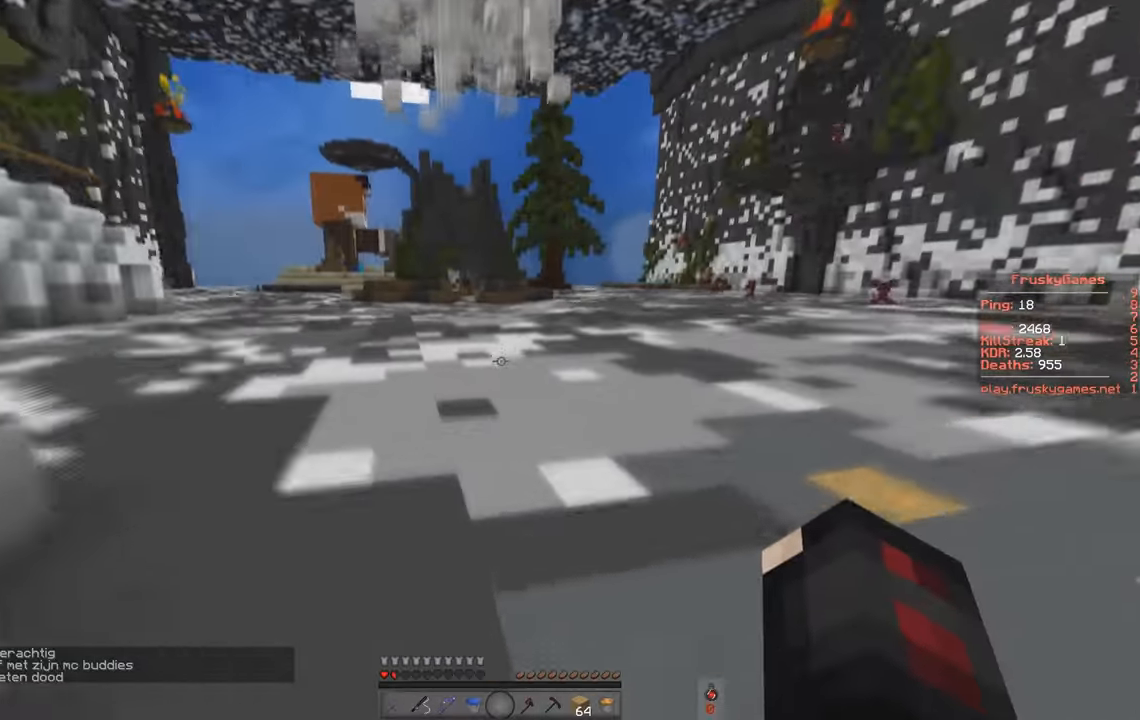
{"keys": ["s", "space"], "events": [[233, "s", "down"], [333, "w", "up"]]}
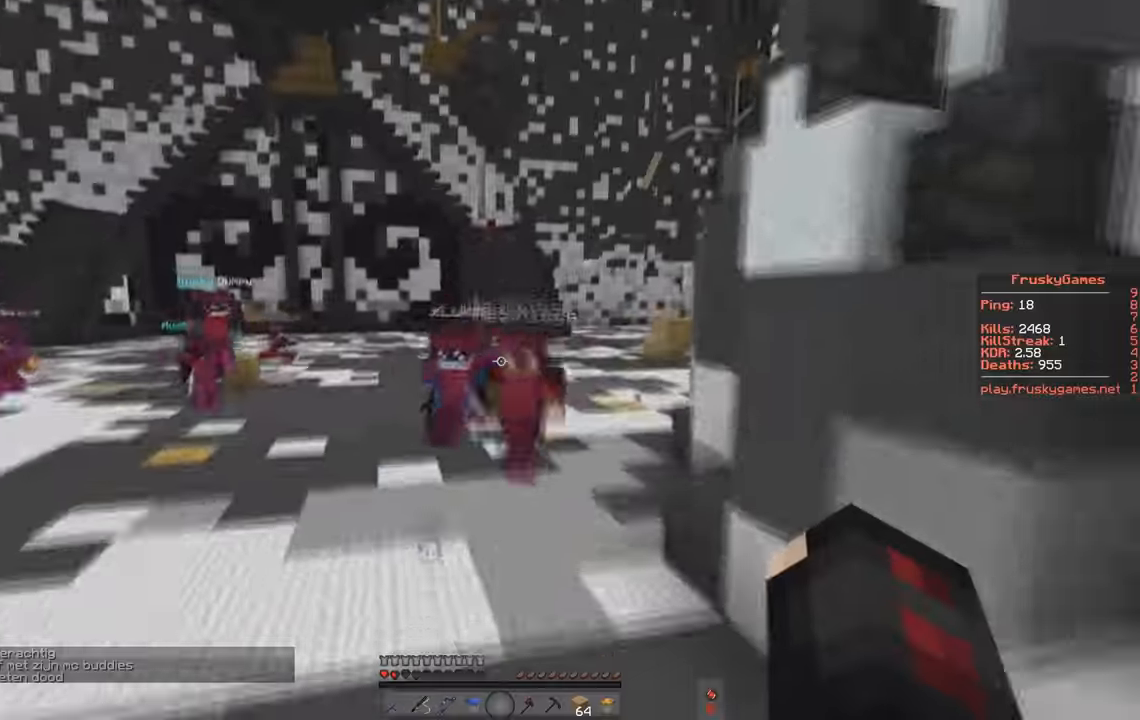
{"keys": ["s", "space"], "events": []}
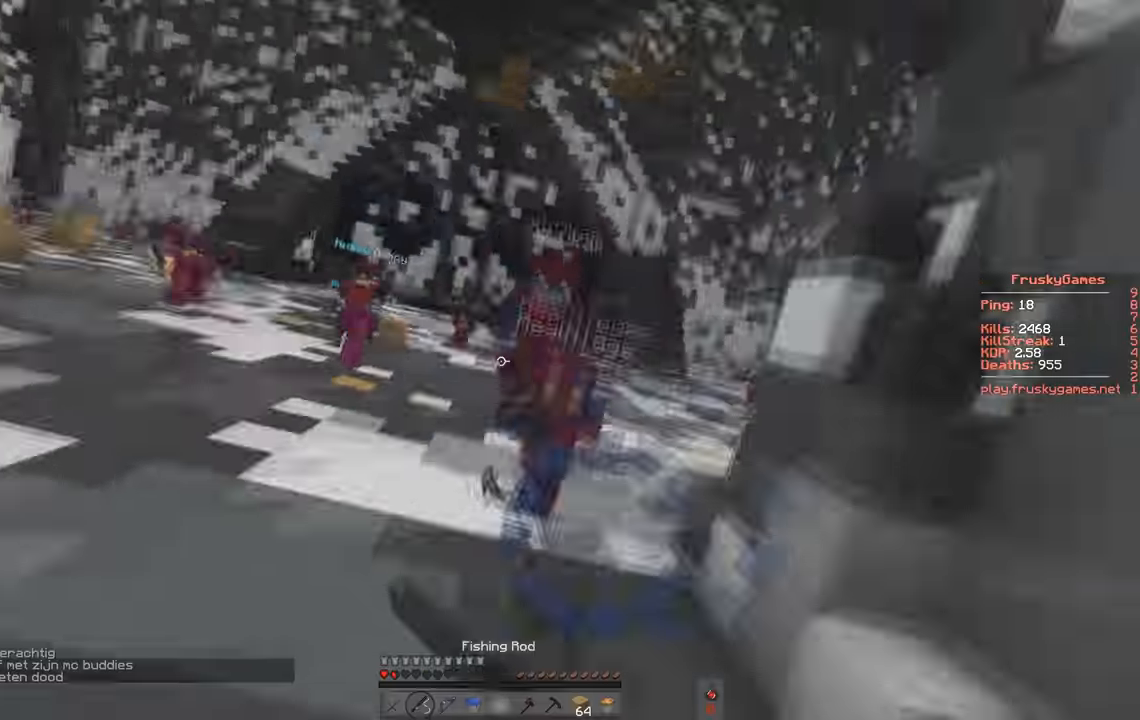
{"keys": ["s", "space"], "events": []}
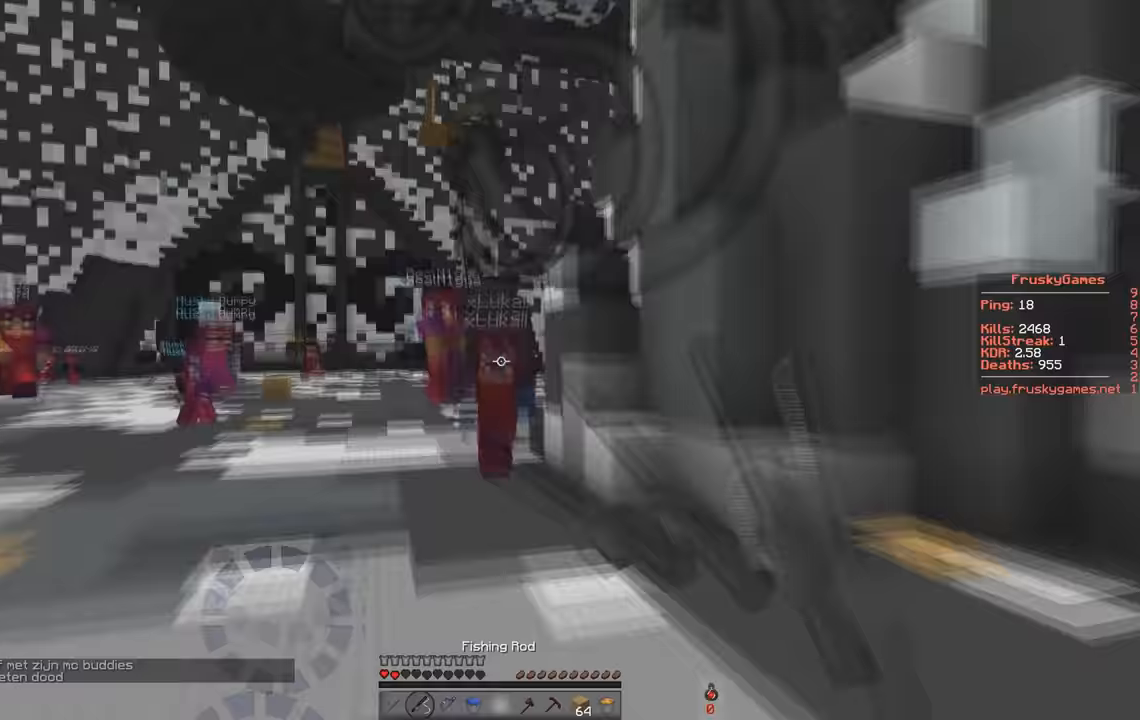
{"keys": ["s", "space"], "events": []}
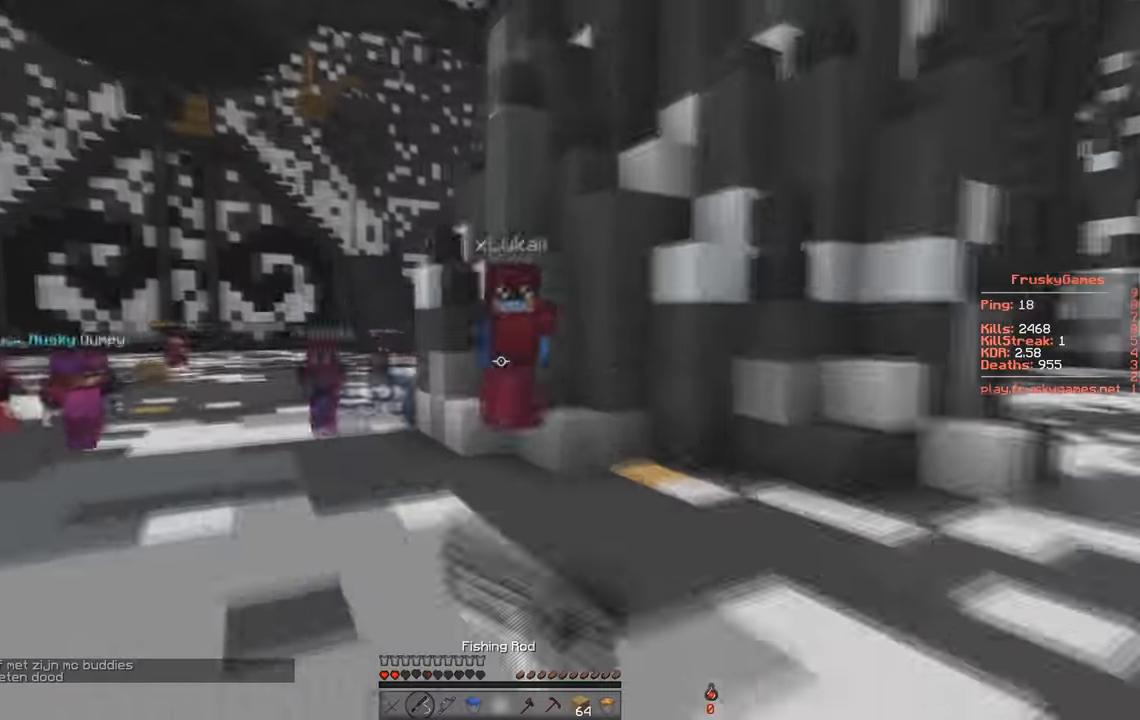
{"keys": ["s", "space"], "events": []}
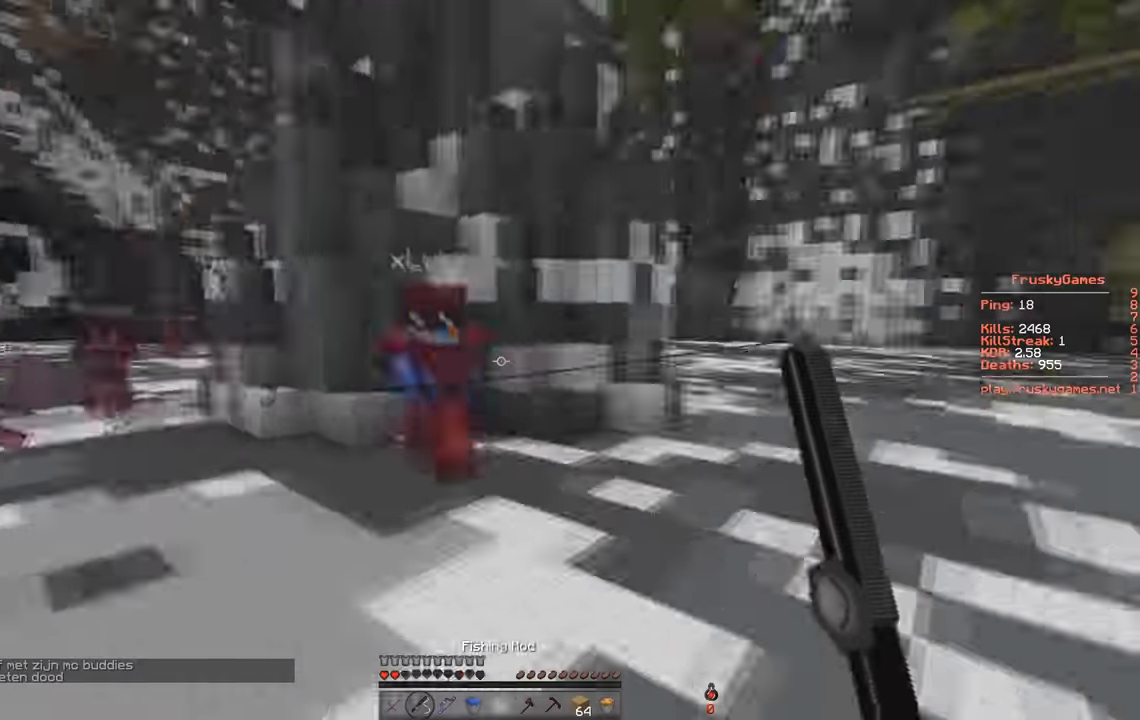
{"keys": ["s", "space"], "events": []}
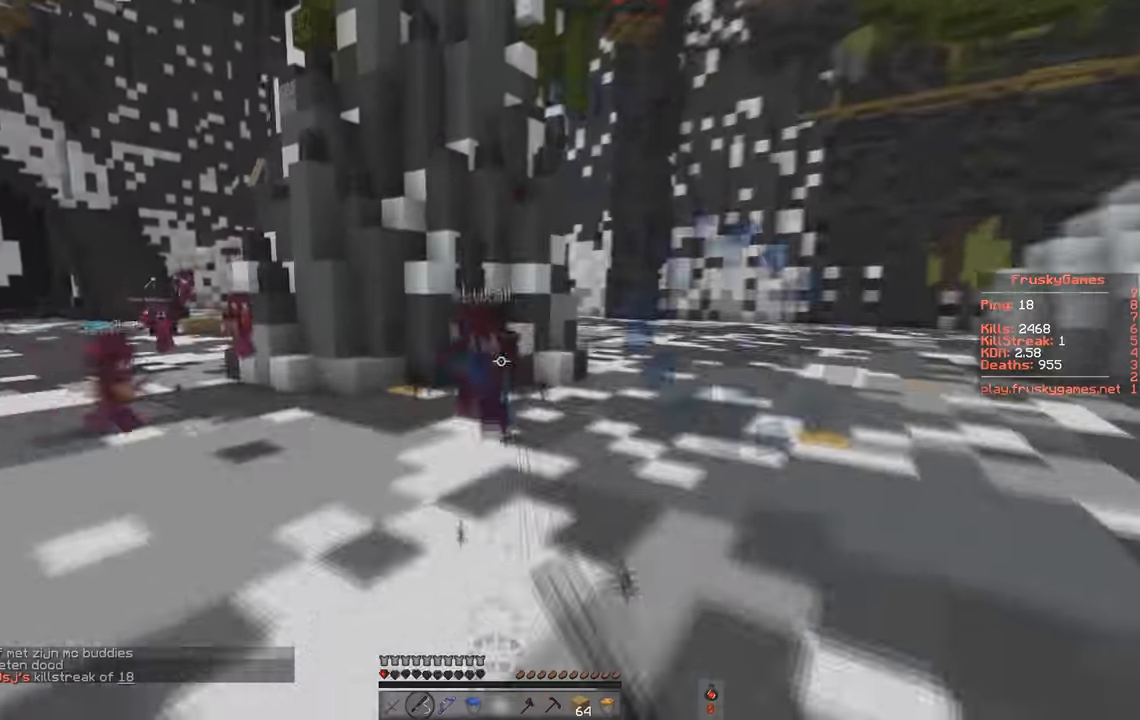
{"keys": [], "events": [[133, "s", "up"], [133, "space", "up"]]}